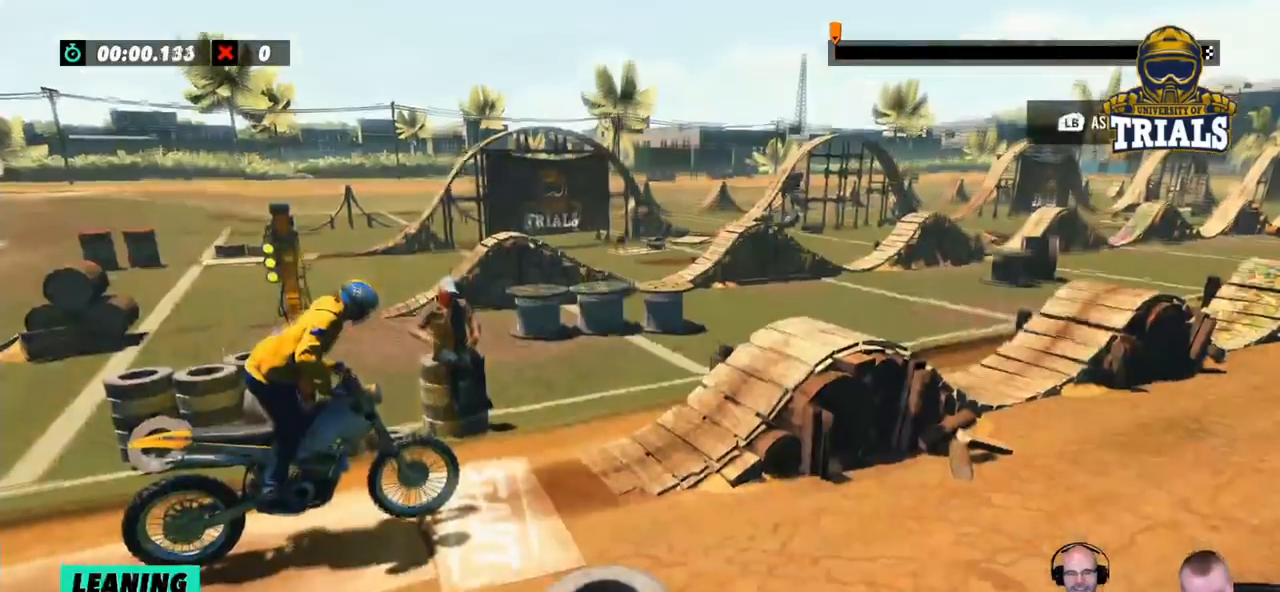
Gameplay with a controller (Xbox layout); each line is a JSON object with the inputs held at the frame after it. "events" lists button and stick changes between this image and that frame as [ms after this image, input, new state], when the widget could be followed in between. Not read: A B DPAD_DOWN DPAD_LEFT DPAD_RIGHT DPAD_UP L1 L3 R1 R3 SELECT START X Y right_stick.
{"buttons": [], "left_stick": "center", "events": []}
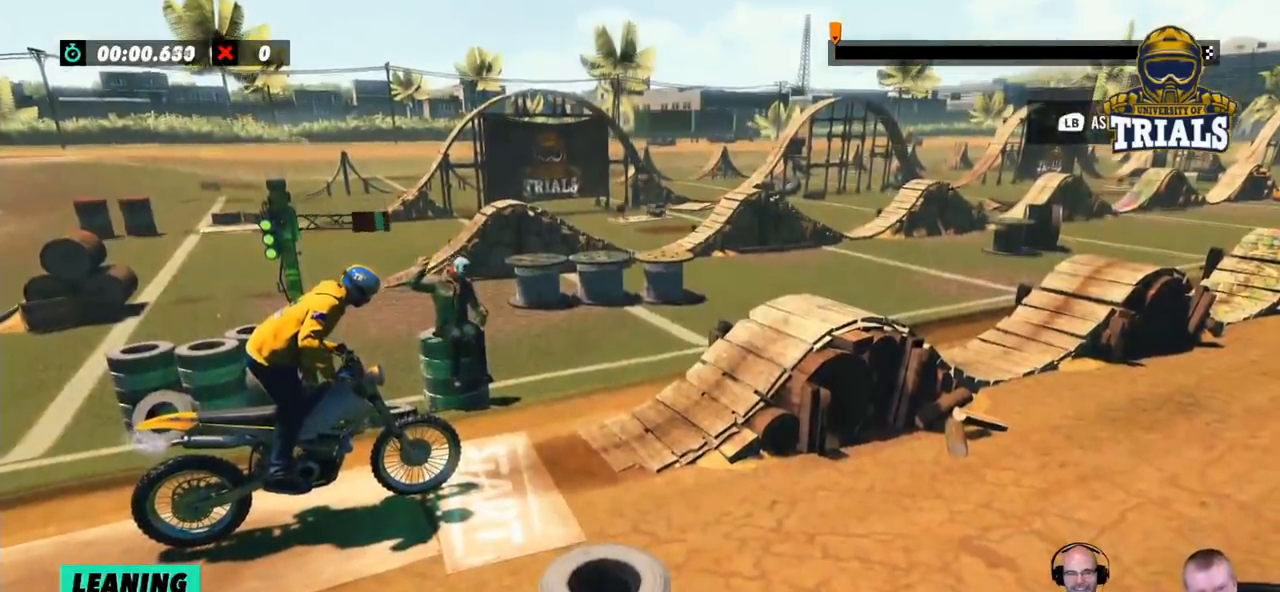
{"buttons": [], "left_stick": "center", "events": []}
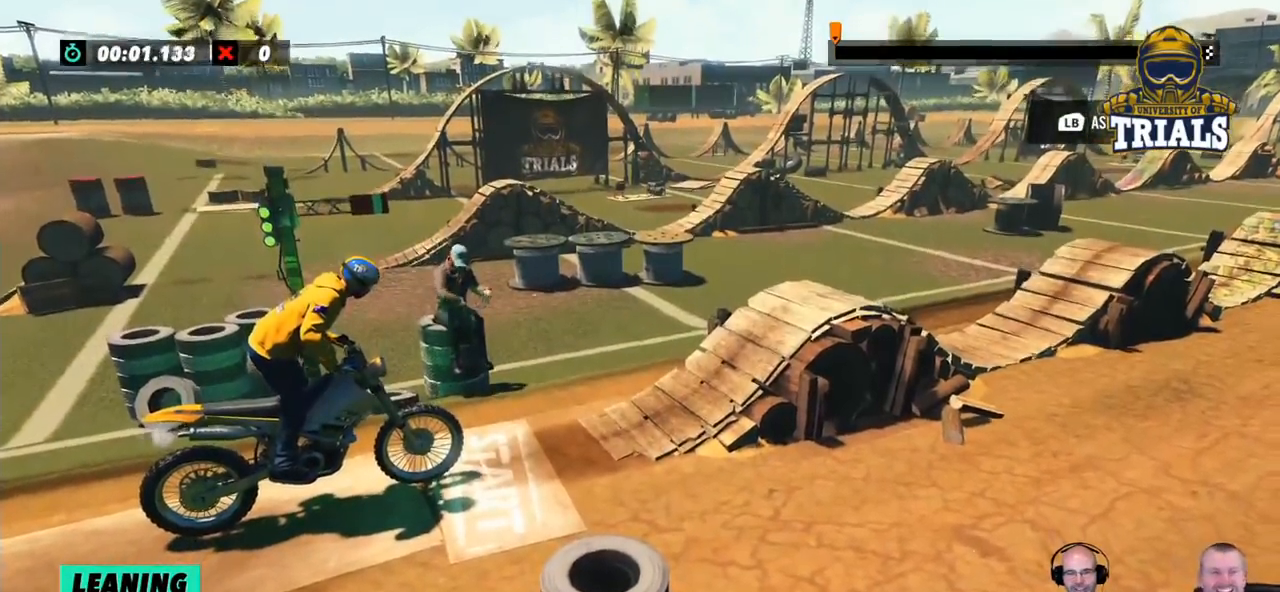
{"buttons": ["R2"], "left_stick": "center", "events": [[234, "R2", "down"]]}
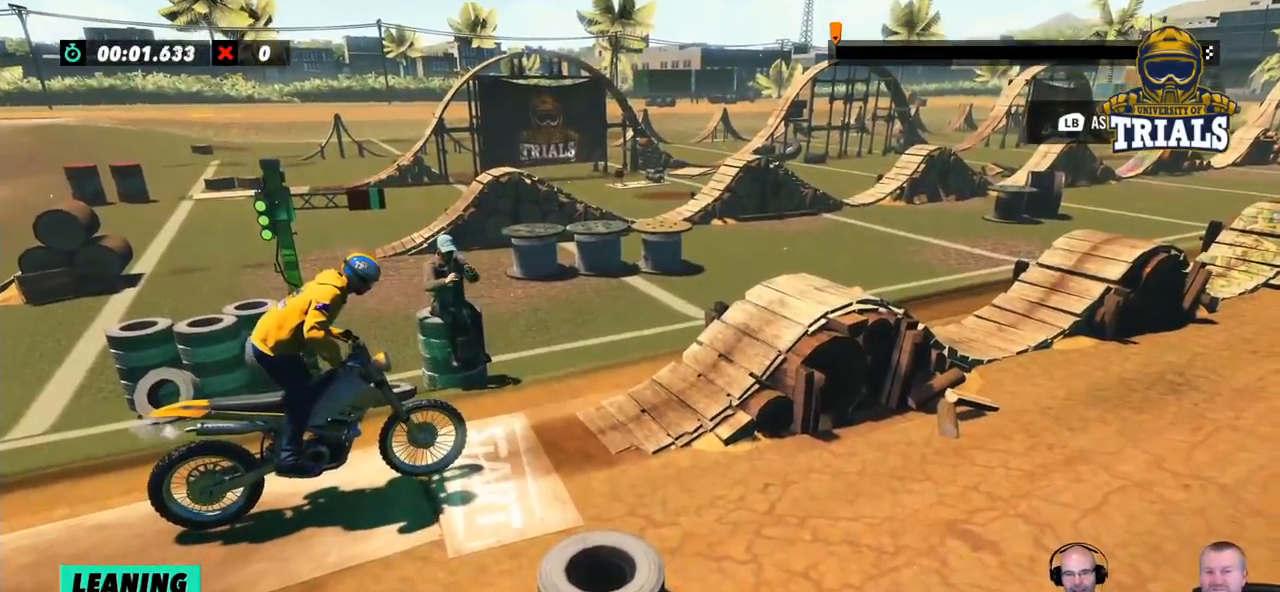
{"buttons": ["R2"], "left_stick": "right", "events": [[468, "left_stick", "right"]]}
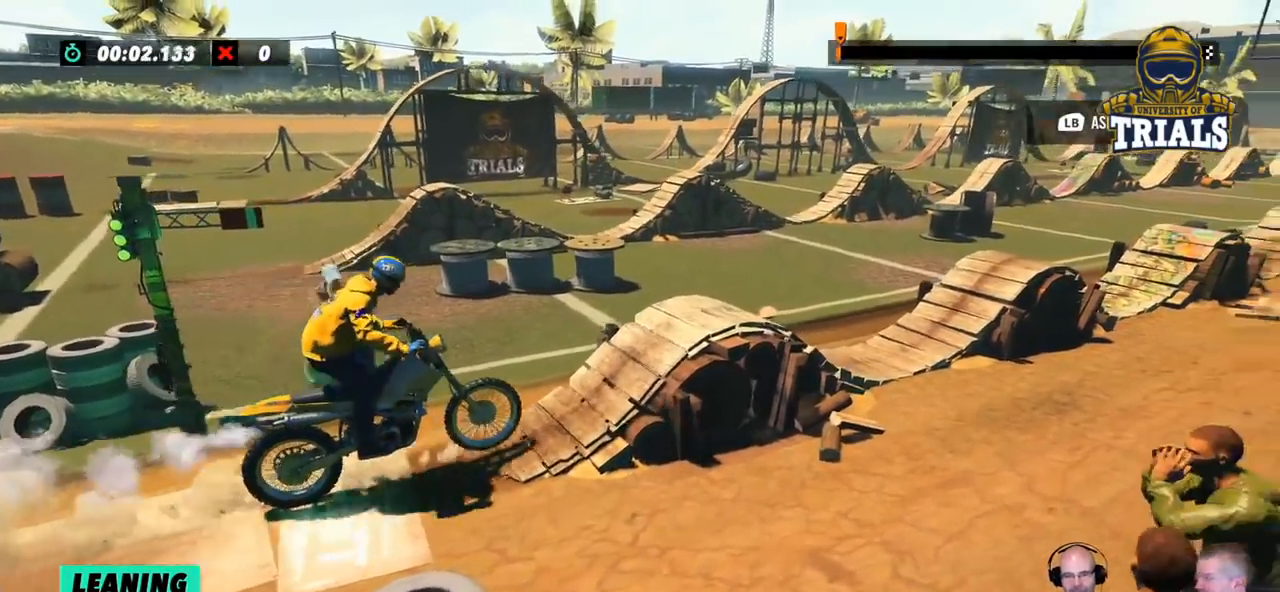
{"buttons": [], "left_stick": "center", "events": [[401, "left_stick", "center"], [451, "R2", "up"]]}
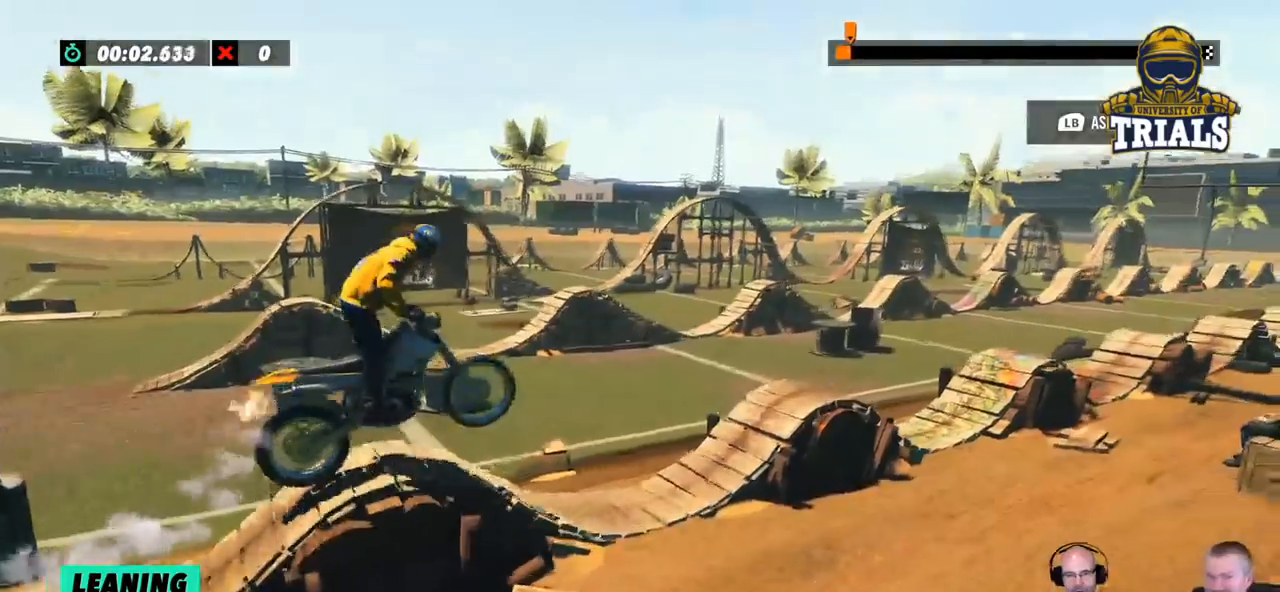
{"buttons": [], "left_stick": "left", "events": [[100, "left_stick", "left"]]}
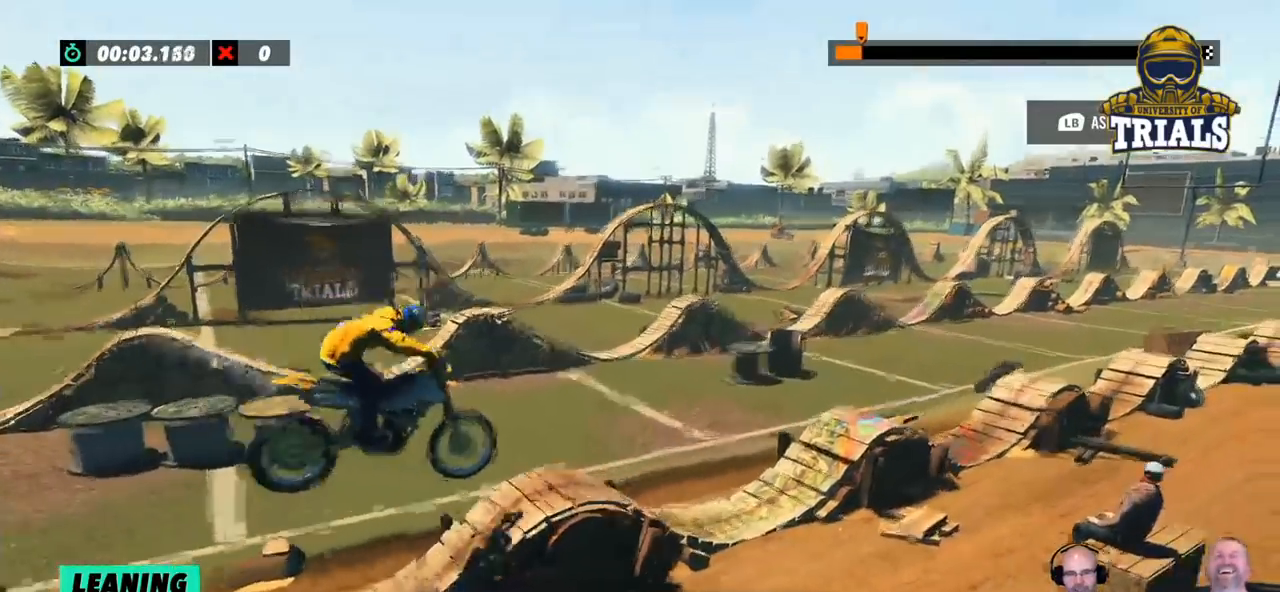
{"buttons": ["R2"], "left_stick": "right", "events": [[184, "left_stick", "center"], [351, "left_stick", "right"], [451, "R2", "down"]]}
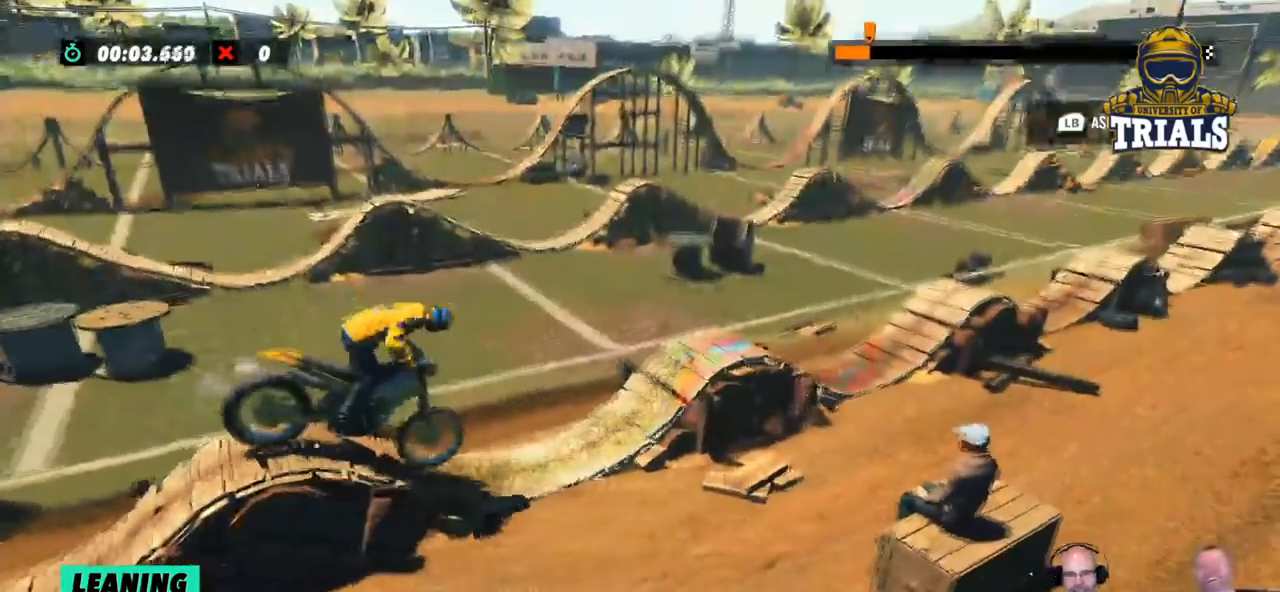
{"buttons": ["R2"], "left_stick": "left", "events": [[116, "R2", "up"], [167, "R2", "down"], [334, "left_stick", "left"]]}